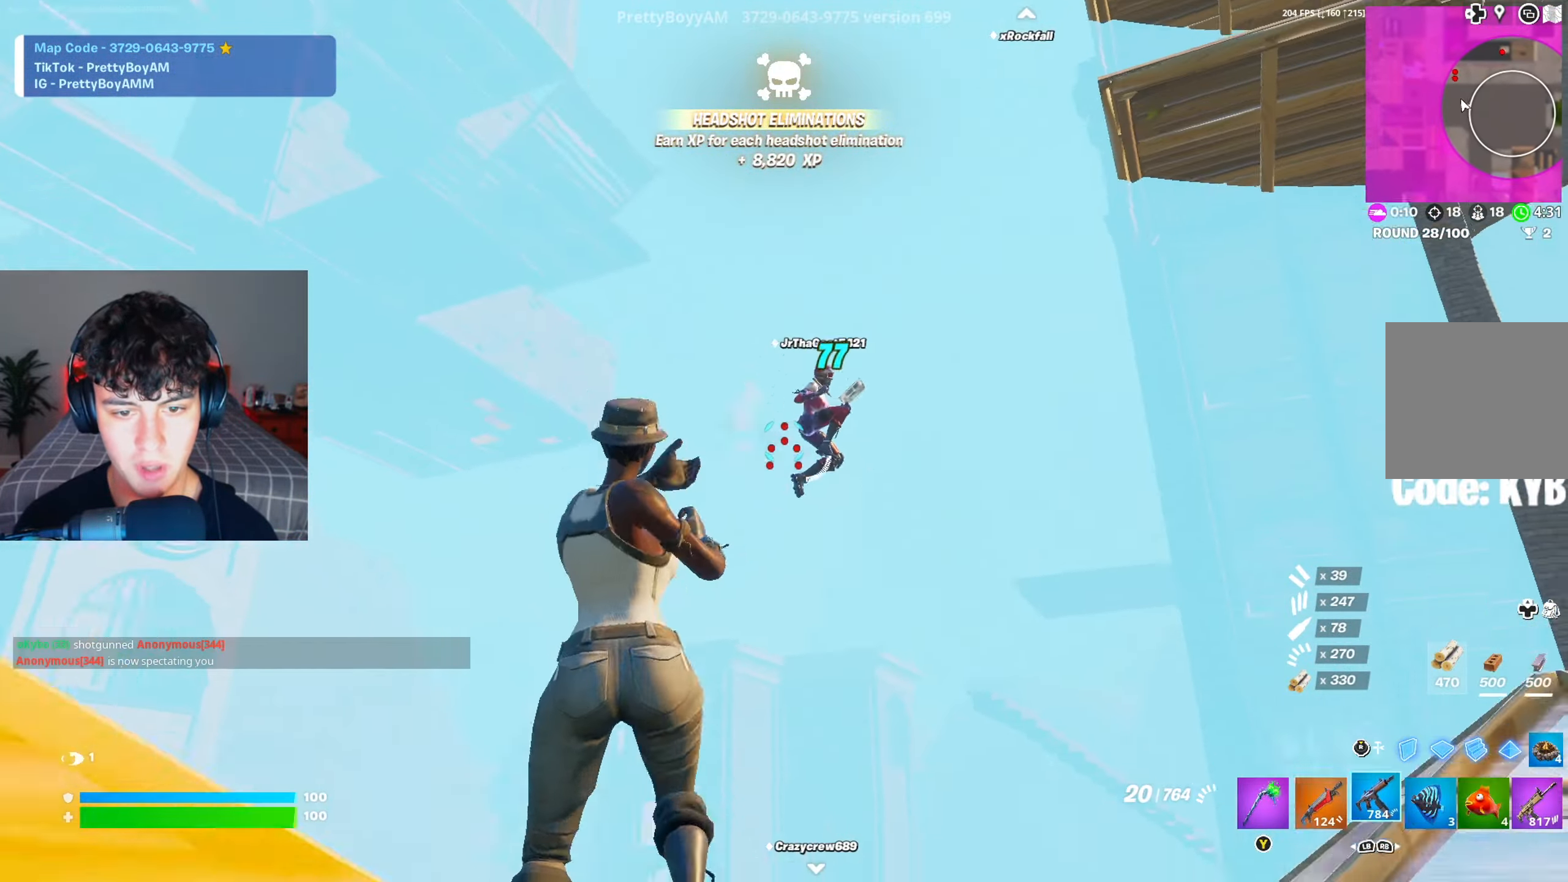
Gameplay with a controller (Xbox layout); each line is a JSON object with the inputs held at the frame after it. "events" lists button and stick changes between this image and that frame as [ms after this image, input, new state], when the widget could be followed in between.
{"buttons": ["R2"], "left_stick": "down-right", "right_stick": "center", "events": [[34, "R1", "up"], [34, "right_stick", "center"], [84, "left_stick", "down-right"], [317, "R2", "down"]]}
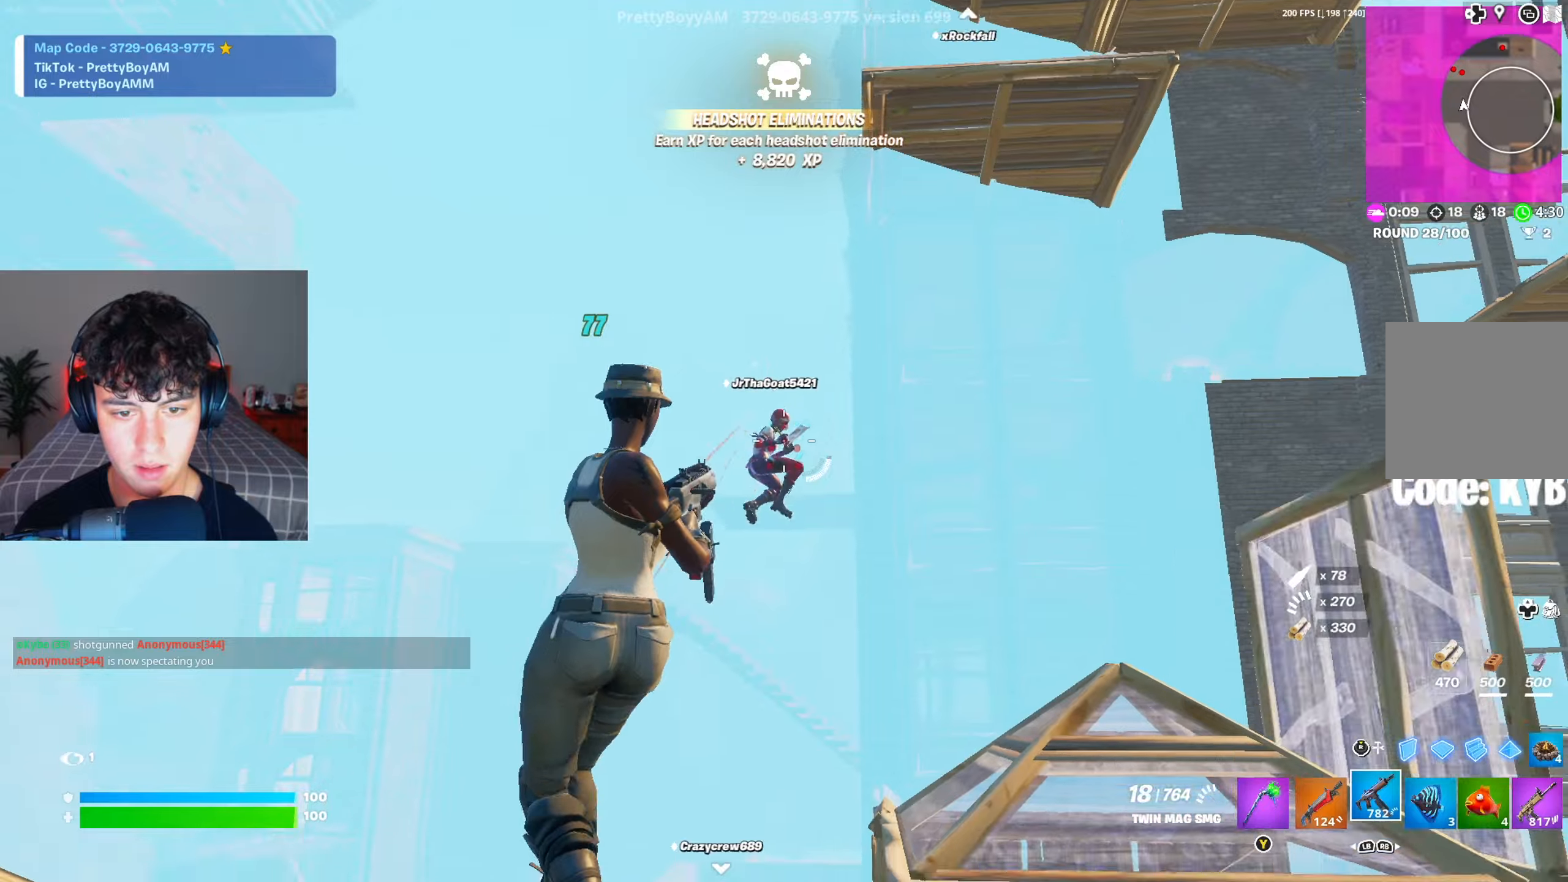
{"buttons": ["R2"], "left_stick": "left", "right_stick": "center", "events": [[83, "left_stick", "up"], [83, "right_stick", "down"], [133, "left_stick", "up-left"], [200, "right_stick", "down-right"], [383, "left_stick", "left"], [417, "right_stick", "center"]]}
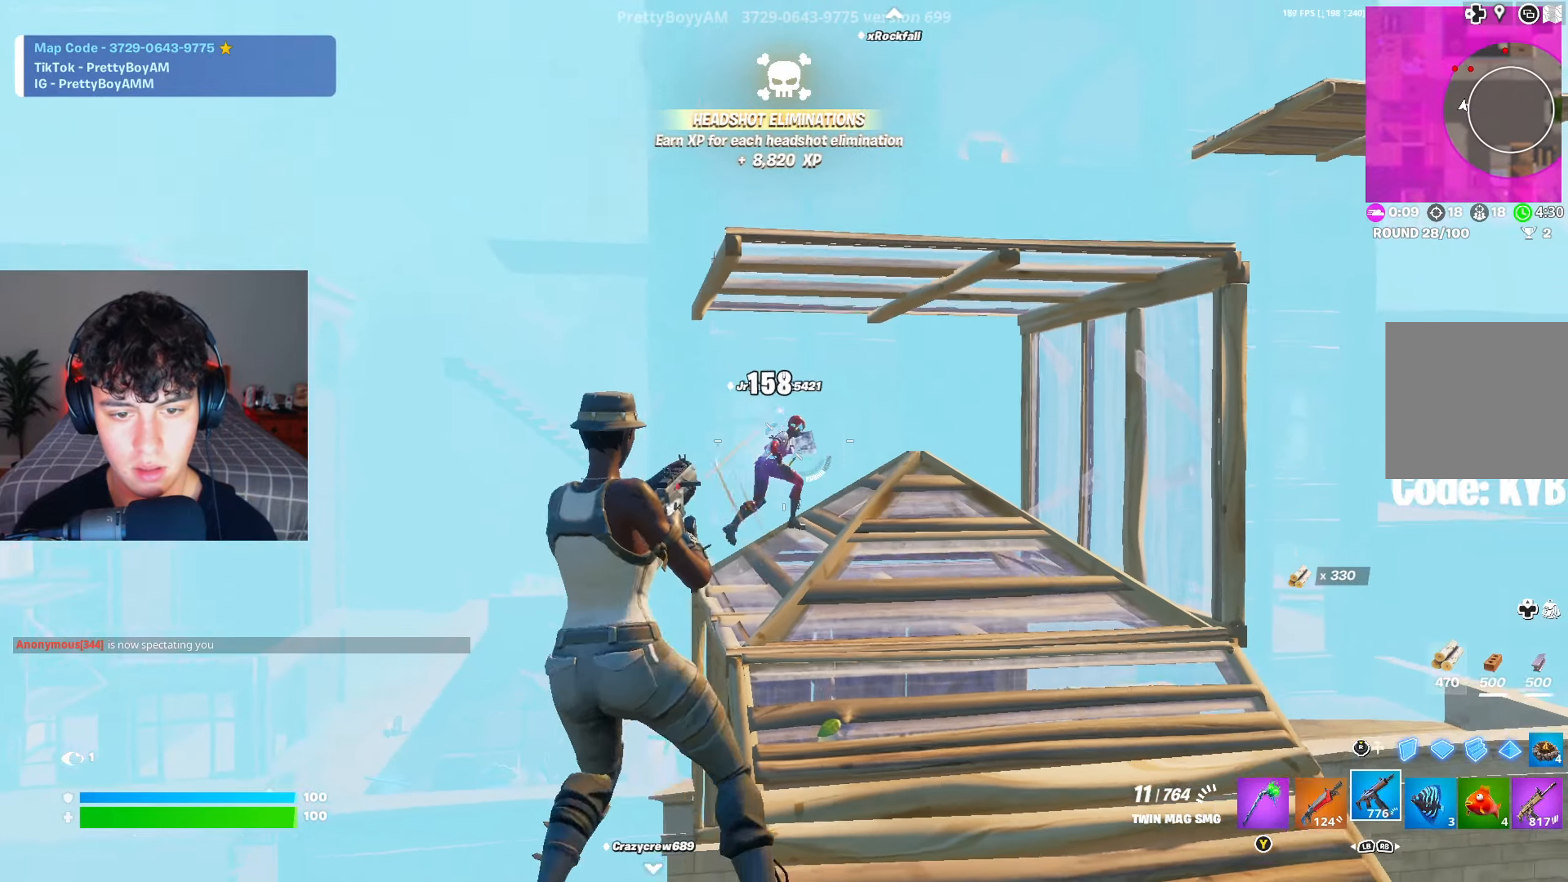
{"buttons": [], "left_stick": "up-left", "right_stick": "center", "events": [[17, "left_stick", "down"], [17, "right_stick", "down"], [84, "right_stick", "down-right"], [184, "right_stick", "up-right"], [234, "left_stick", "down-left"], [250, "right_stick", "center"], [434, "R2", "up"], [434, "left_stick", "up-left"]]}
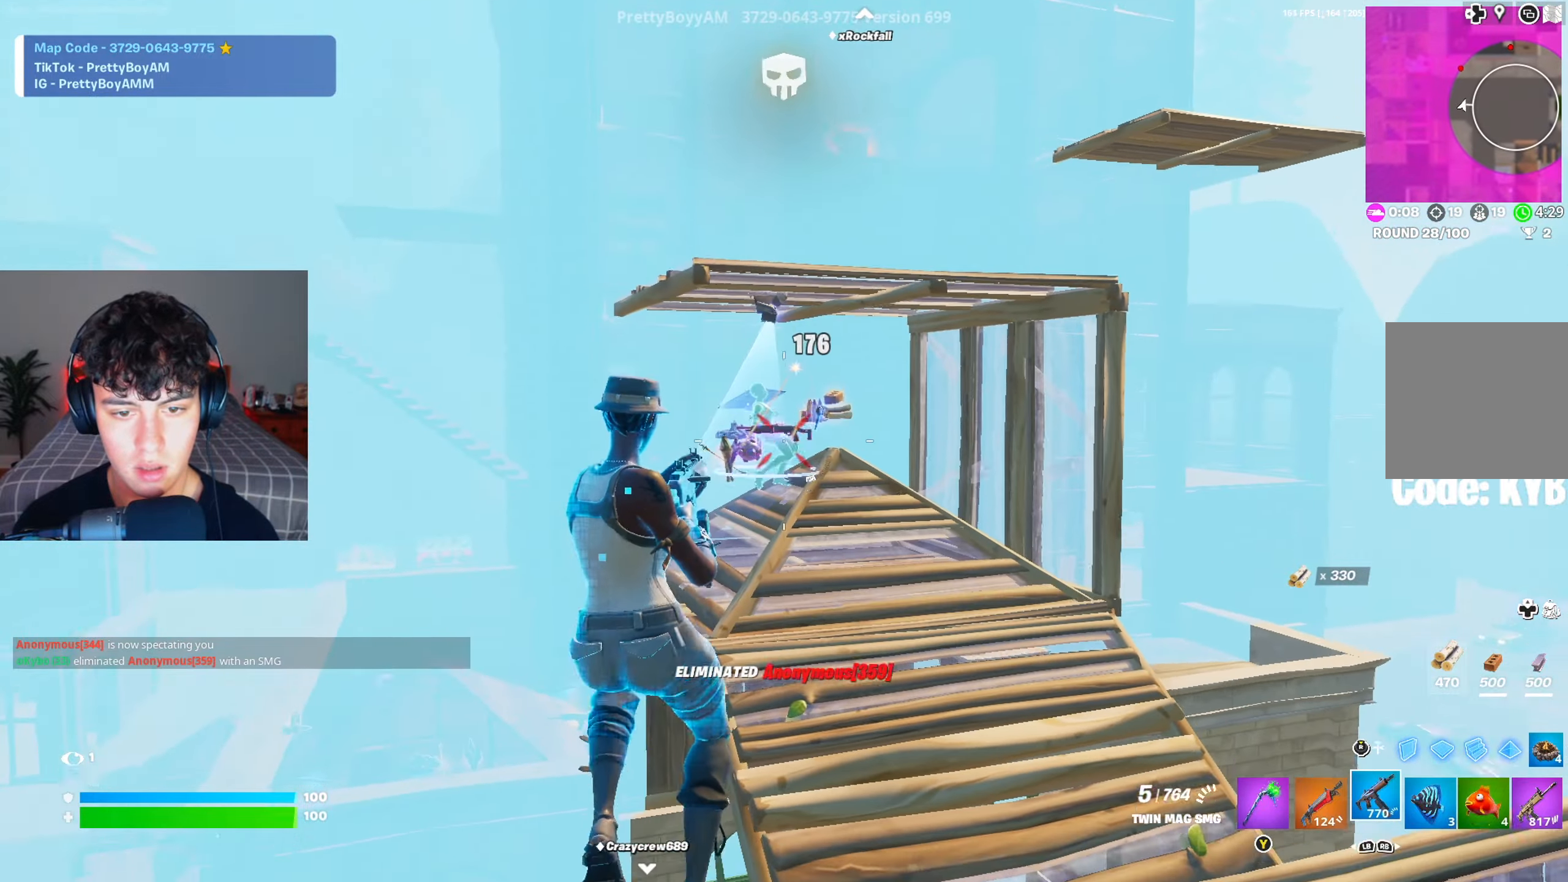
{"buttons": [], "left_stick": "up-right", "right_stick": "center", "events": [[33, "L1", "down"], [83, "L1", "up"], [83, "right_stick", "down"], [100, "left_stick", "right"], [150, "right_stick", "center"], [217, "left_stick", "up-right"], [367, "R1", "down"], [434, "R1", "up"]]}
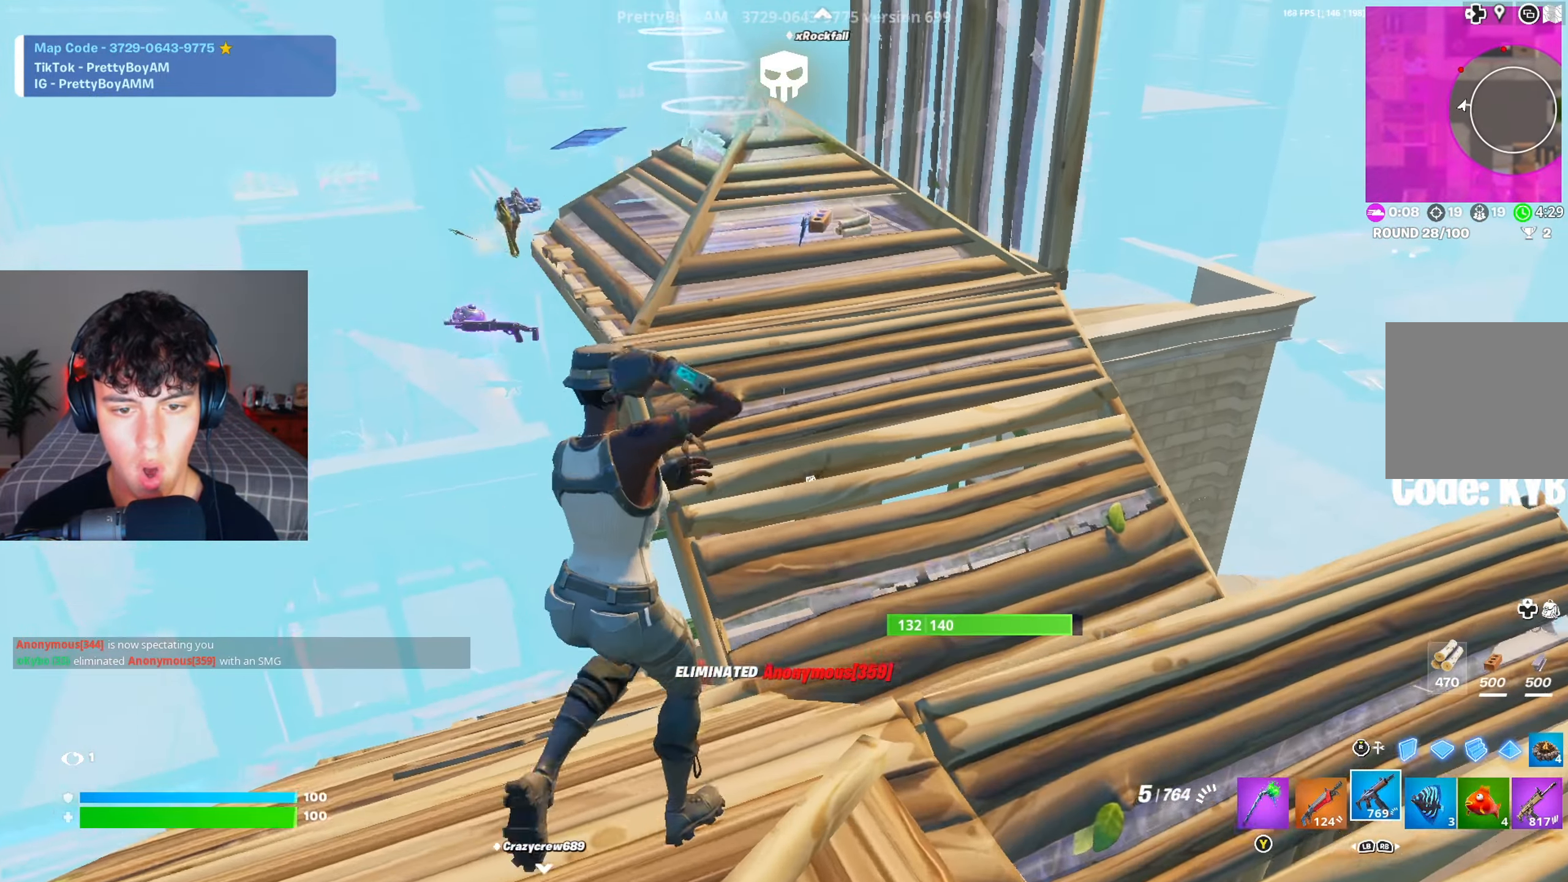
{"buttons": [], "left_stick": "center", "right_stick": "center", "events": [[50, "X", "down"], [67, "A", "down"], [134, "X", "up"], [184, "A", "up"], [200, "X", "down"], [317, "X", "up"], [334, "left_stick", "up"], [367, "X", "down"], [467, "X", "up"], [484, "left_stick", "center"]]}
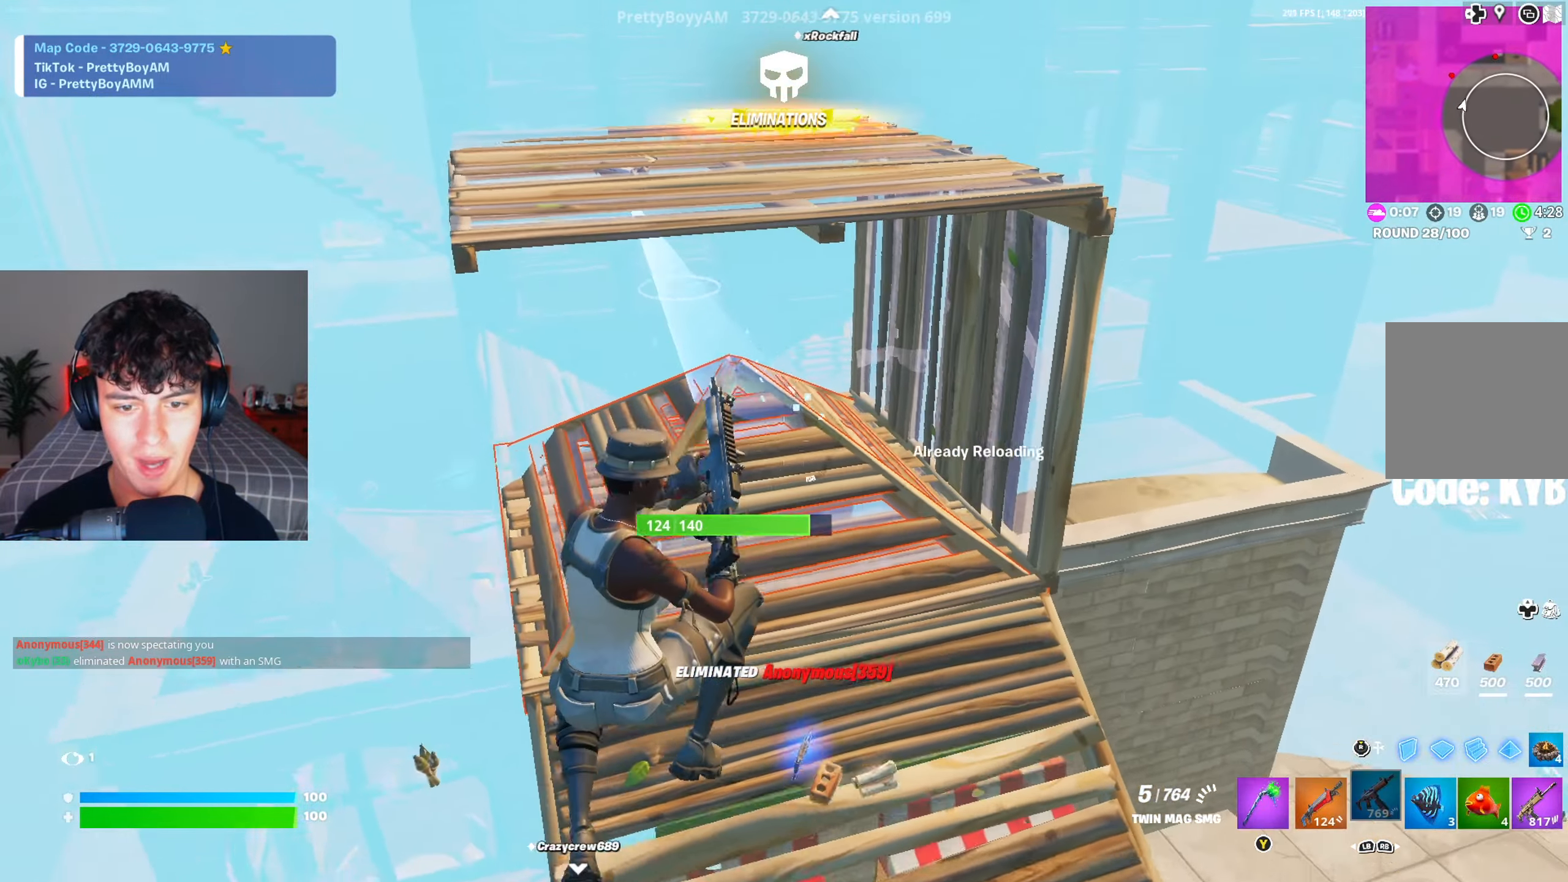
{"buttons": [], "left_stick": "left", "right_stick": "left", "events": [[133, "right_stick", "down-left"], [167, "left_stick", "down-right"], [217, "right_stick", "left"], [300, "left_stick", "down-left"], [400, "left_stick", "left"]]}
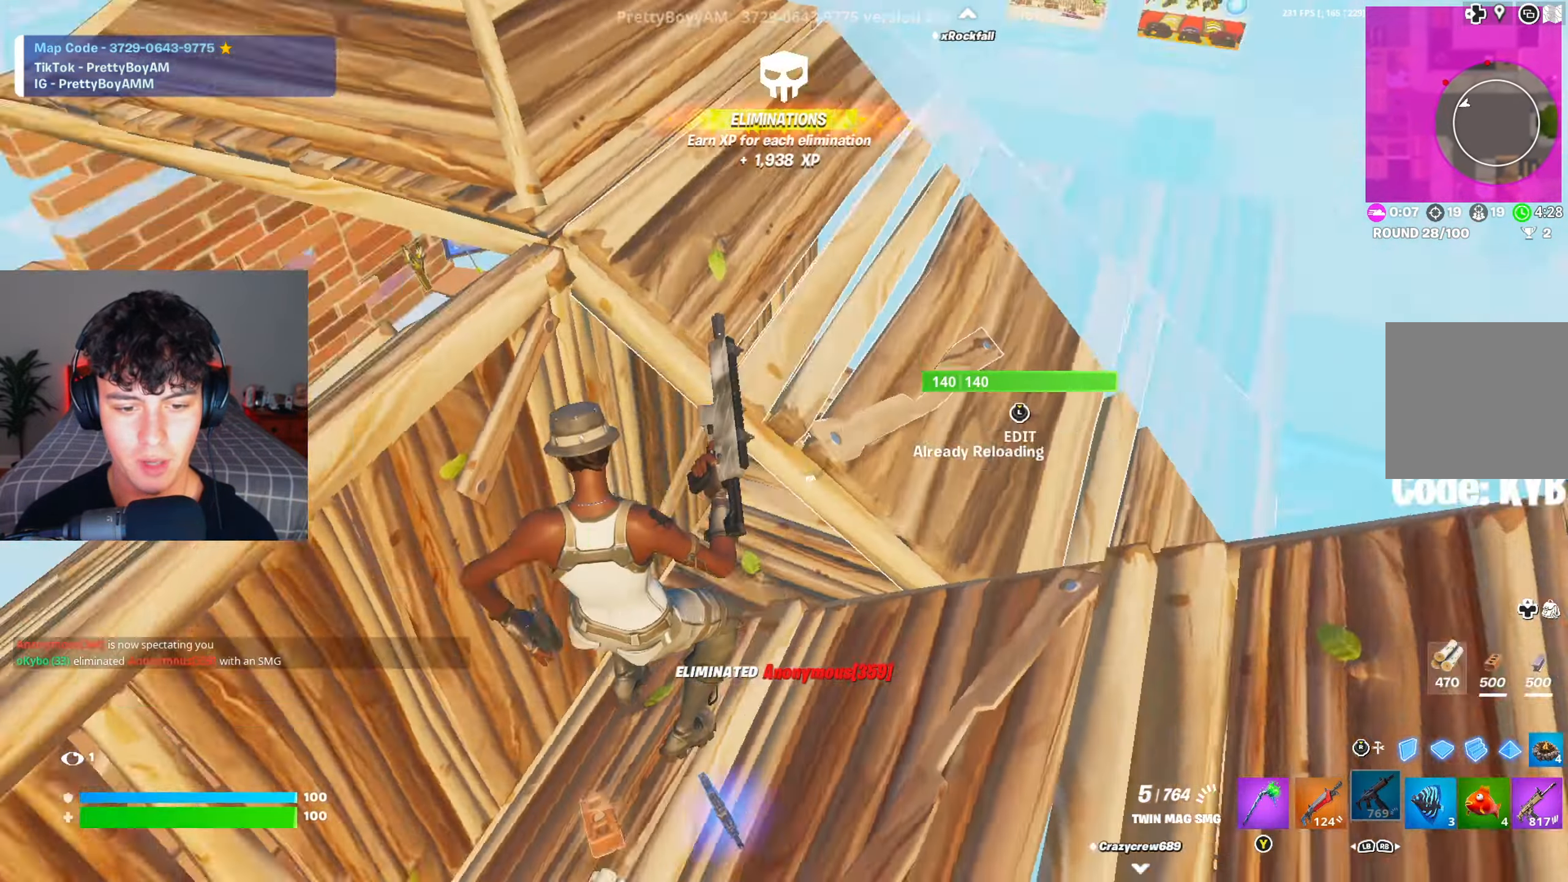
{"buttons": ["A"], "left_stick": "up", "right_stick": "center", "events": [[34, "left_stick", "up-left"], [150, "right_stick", "center"], [284, "B", "down"], [351, "B", "up"], [351, "left_stick", "up"], [417, "A", "down"]]}
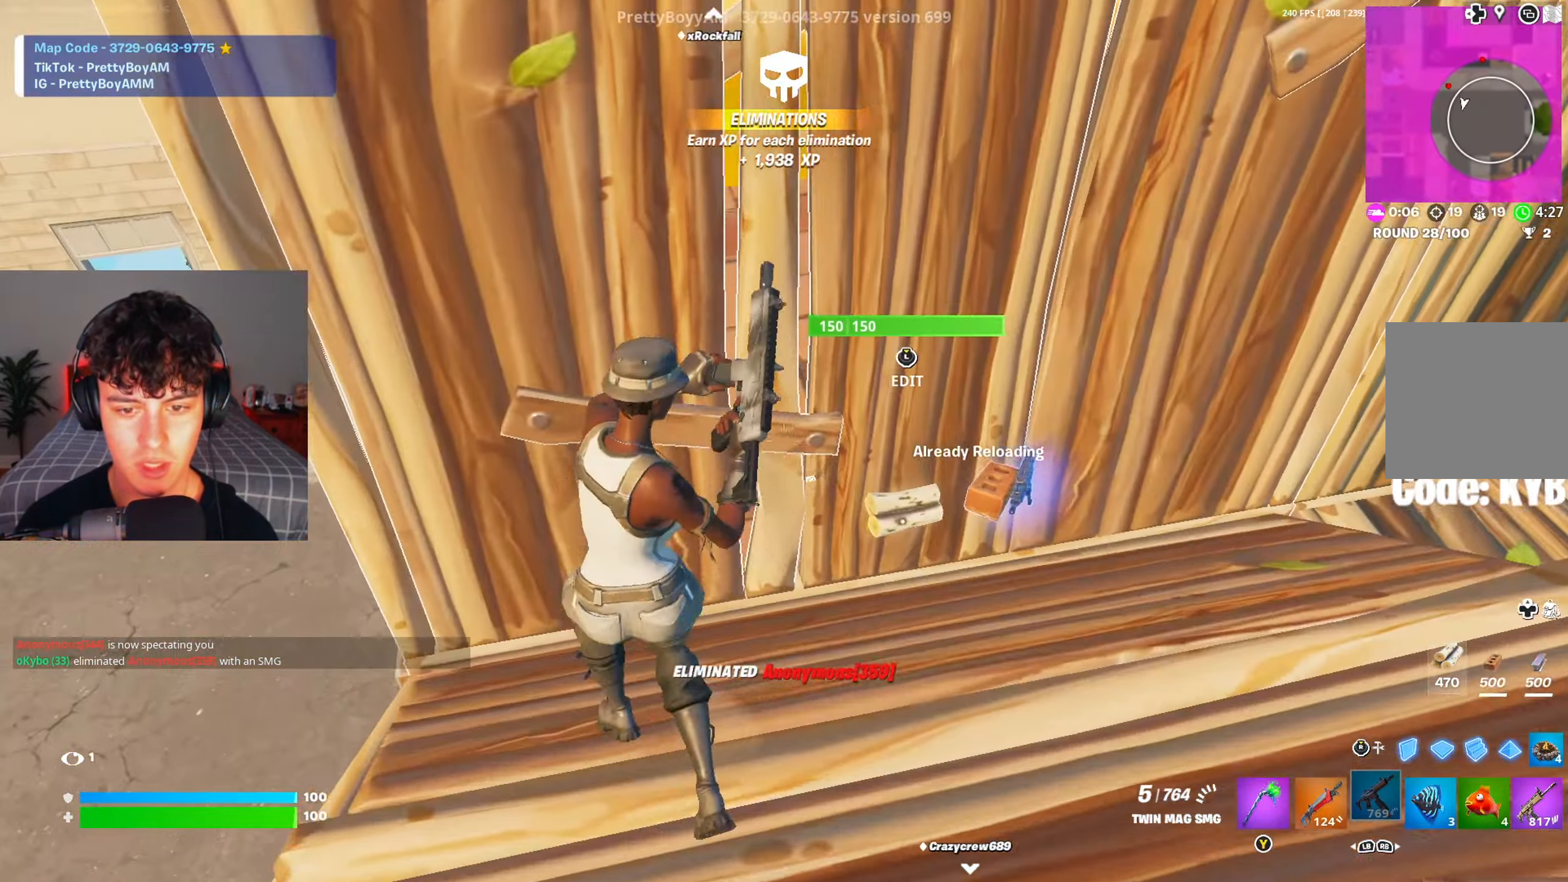
{"buttons": [], "left_stick": "up-right", "right_stick": "up-right", "events": [[16, "A", "up"], [33, "right_stick", "right"], [133, "right_stick", "center"], [350, "right_stick", "up-right"], [367, "left_stick", "up-right"]]}
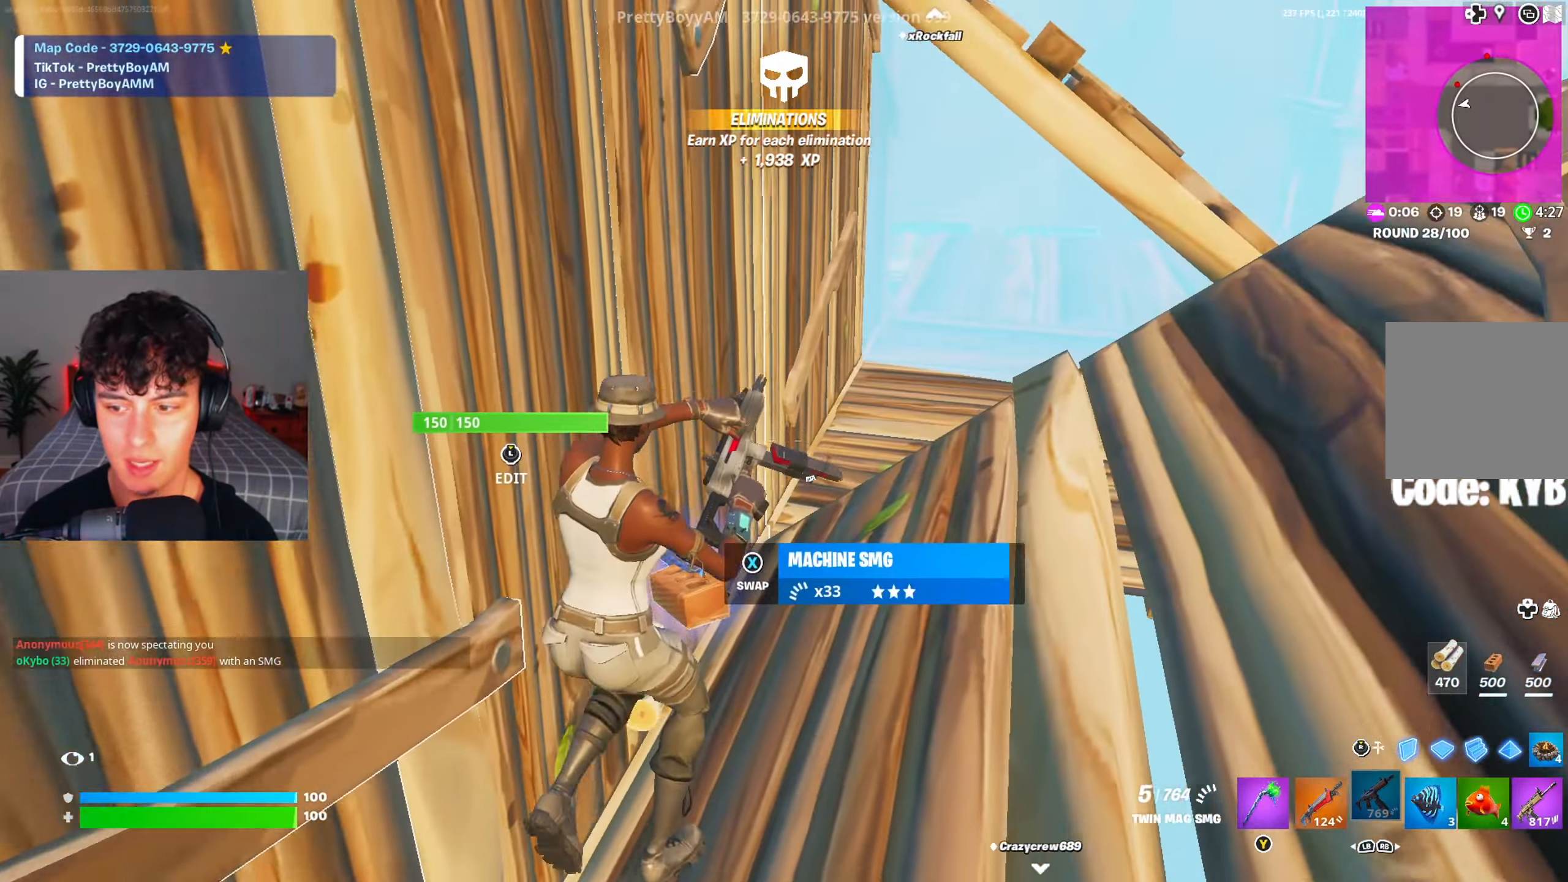
{"buttons": [], "left_stick": "up-right", "right_stick": "center", "events": [[17, "right_stick", "center"], [84, "right_stick", "up-right"], [317, "right_stick", "center"], [384, "right_stick", "left"], [501, "right_stick", "center"]]}
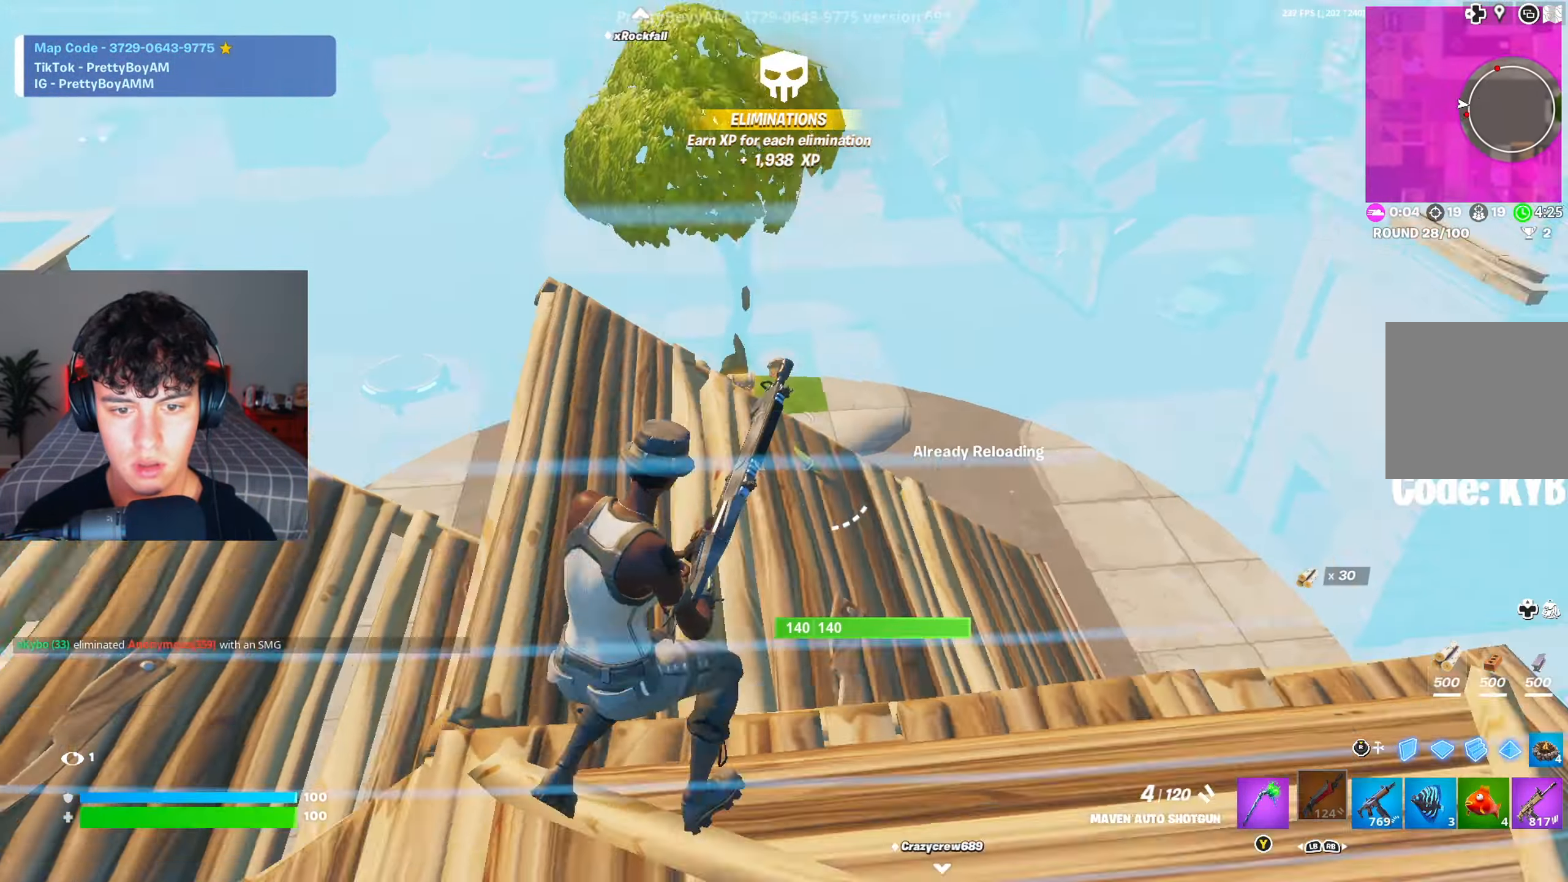
{"buttons": [], "left_stick": "up-right", "right_stick": "center", "events": [[66, "X", "down"], [133, "right_stick", "down-left"], [150, "X", "up"], [233, "X", "down"], [300, "A", "down"], [317, "X", "up"], [350, "right_stick", "up"], [400, "X", "down"], [434, "A", "up"], [467, "X", "up"], [484, "right_stick", "center"]]}
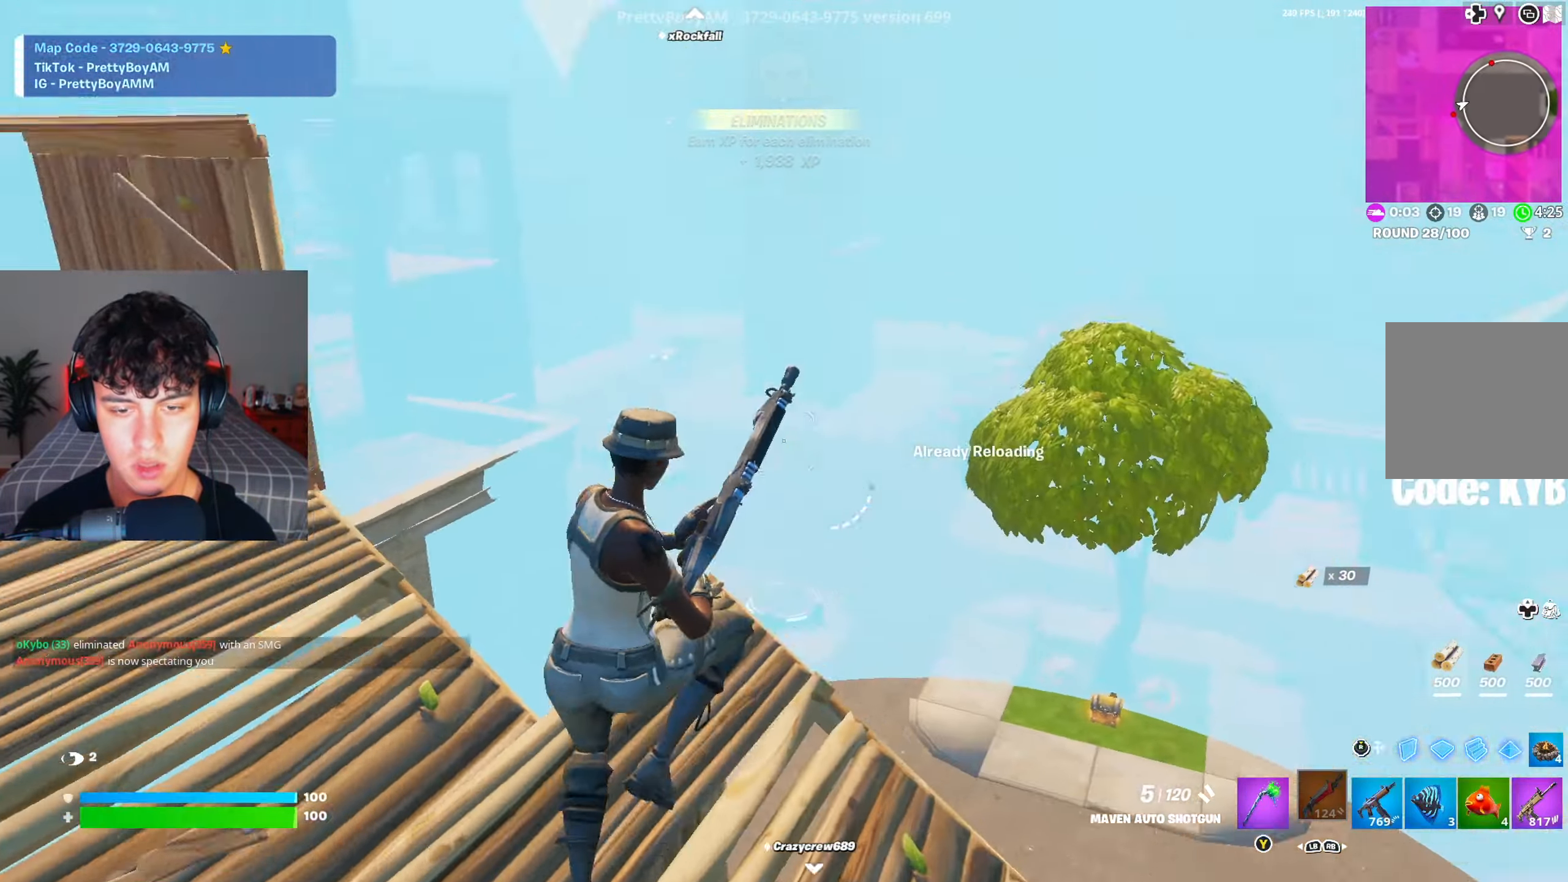
{"buttons": [], "left_stick": "up-right", "right_stick": "up", "events": [[34, "R3", "down"], [34, "right_stick", "down"], [117, "R3", "up"], [150, "R1", "down"], [184, "L2", "down"], [200, "R3", "down"], [200, "right_stick", "up"], [267, "L2", "up"], [267, "R1", "up"], [301, "R3", "up"], [334, "right_stick", "up-right"], [484, "right_stick", "up"]]}
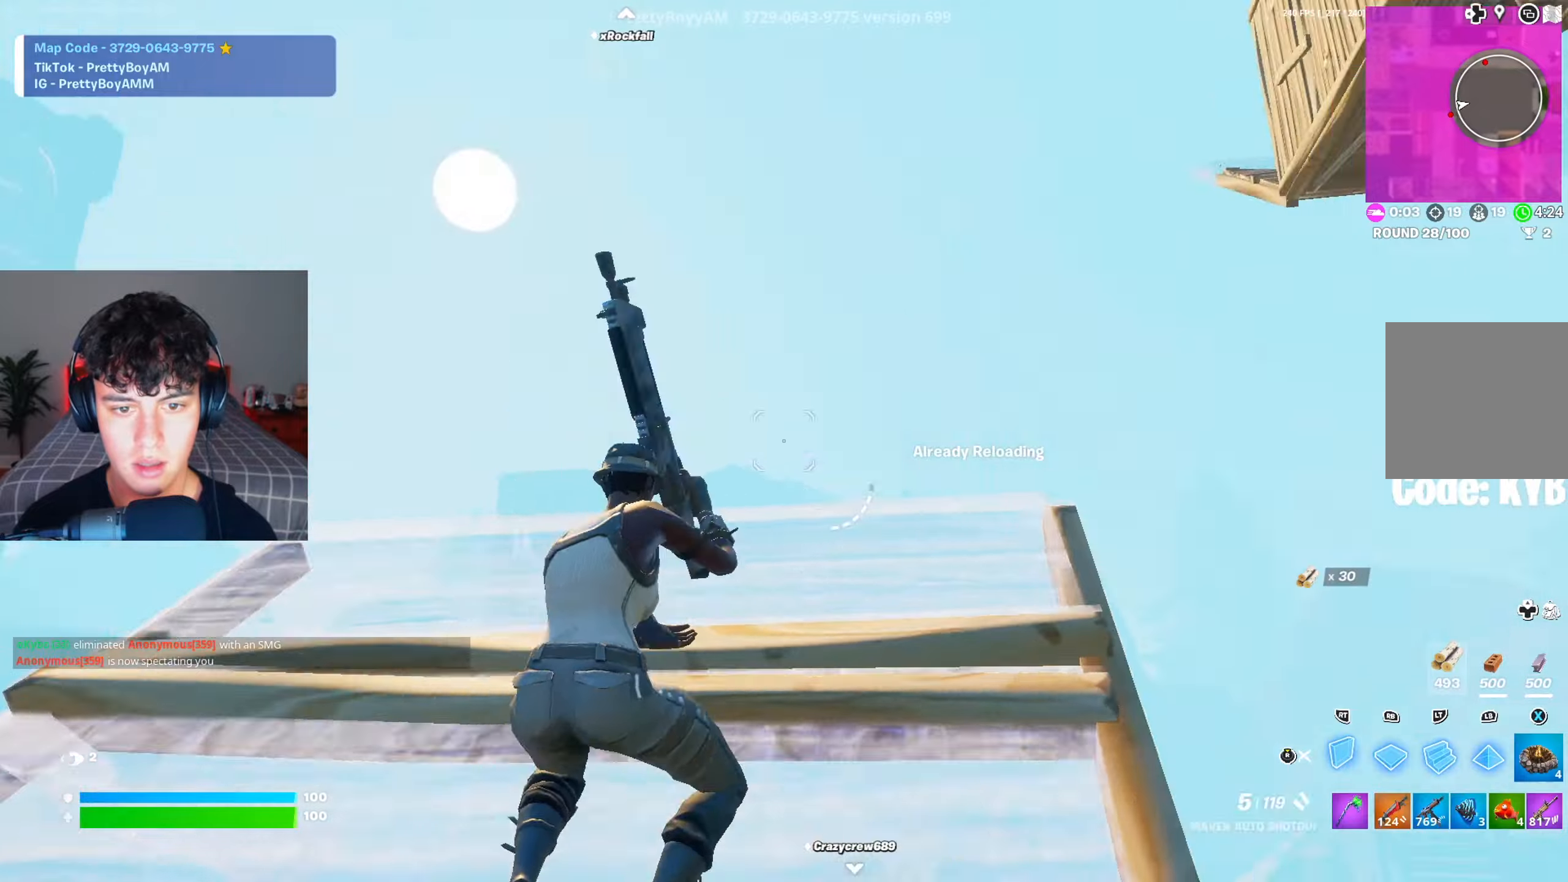
{"buttons": [], "left_stick": "up-right", "right_stick": "down-left", "events": [[16, "R3", "down"], [100, "R3", "up"], [100, "right_stick", "center"], [133, "L2", "down"], [183, "R3", "down"], [200, "L2", "up"], [217, "right_stick", "up-left"], [250, "R3", "up"], [383, "right_stick", "center"], [484, "right_stick", "down-left"]]}
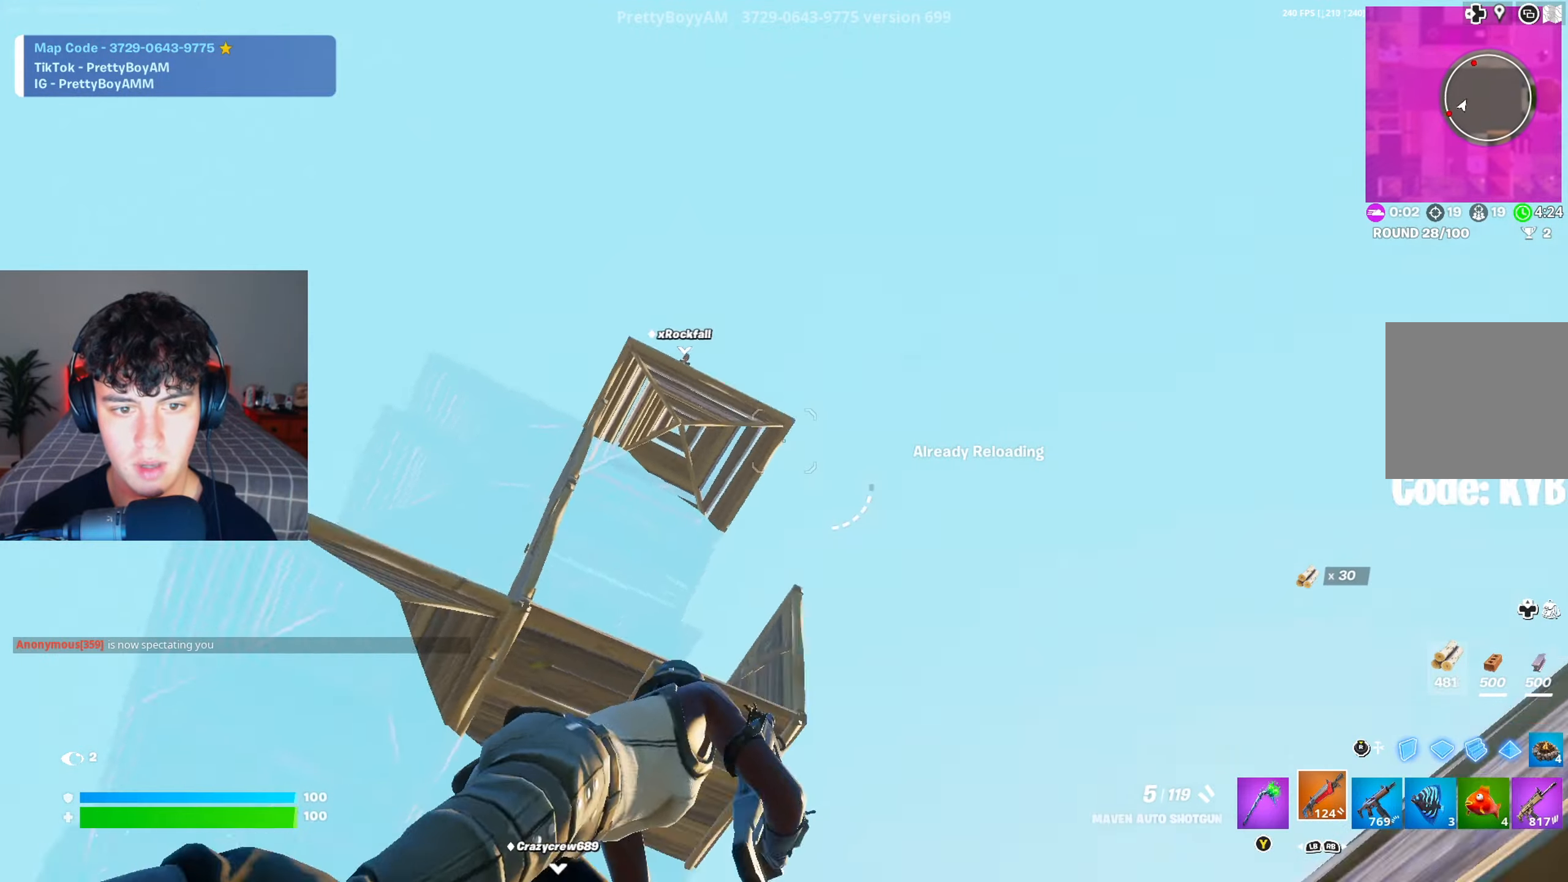
{"buttons": [], "left_stick": "right", "right_stick": "down-left", "events": [[17, "A", "down"], [117, "left_stick", "right"], [134, "A", "up"]]}
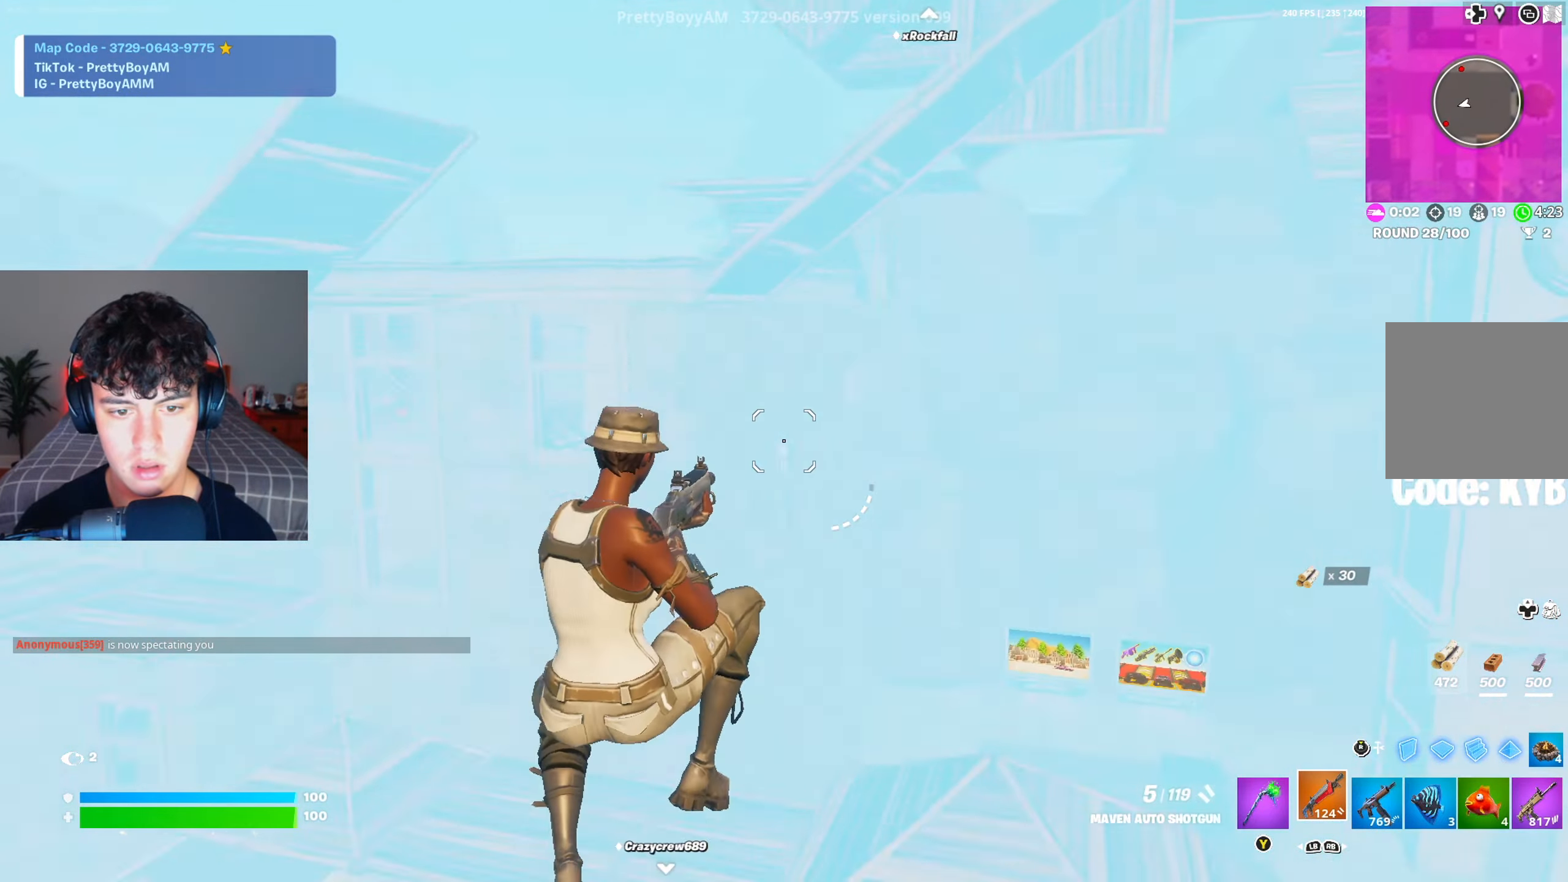
{"buttons": ["R3"], "left_stick": "up-right", "right_stick": "center", "events": [[33, "right_stick", "down-right"], [83, "left_stick", "up-right"], [83, "right_stick", "up-right"], [150, "R3", "down"], [183, "right_stick", "up"], [217, "R3", "up"], [267, "R1", "down"], [367, "right_stick", "left"], [417, "L1", "down"], [417, "right_stick", "center"], [434, "R1", "up"], [484, "L1", "up"], [500, "R3", "down"]]}
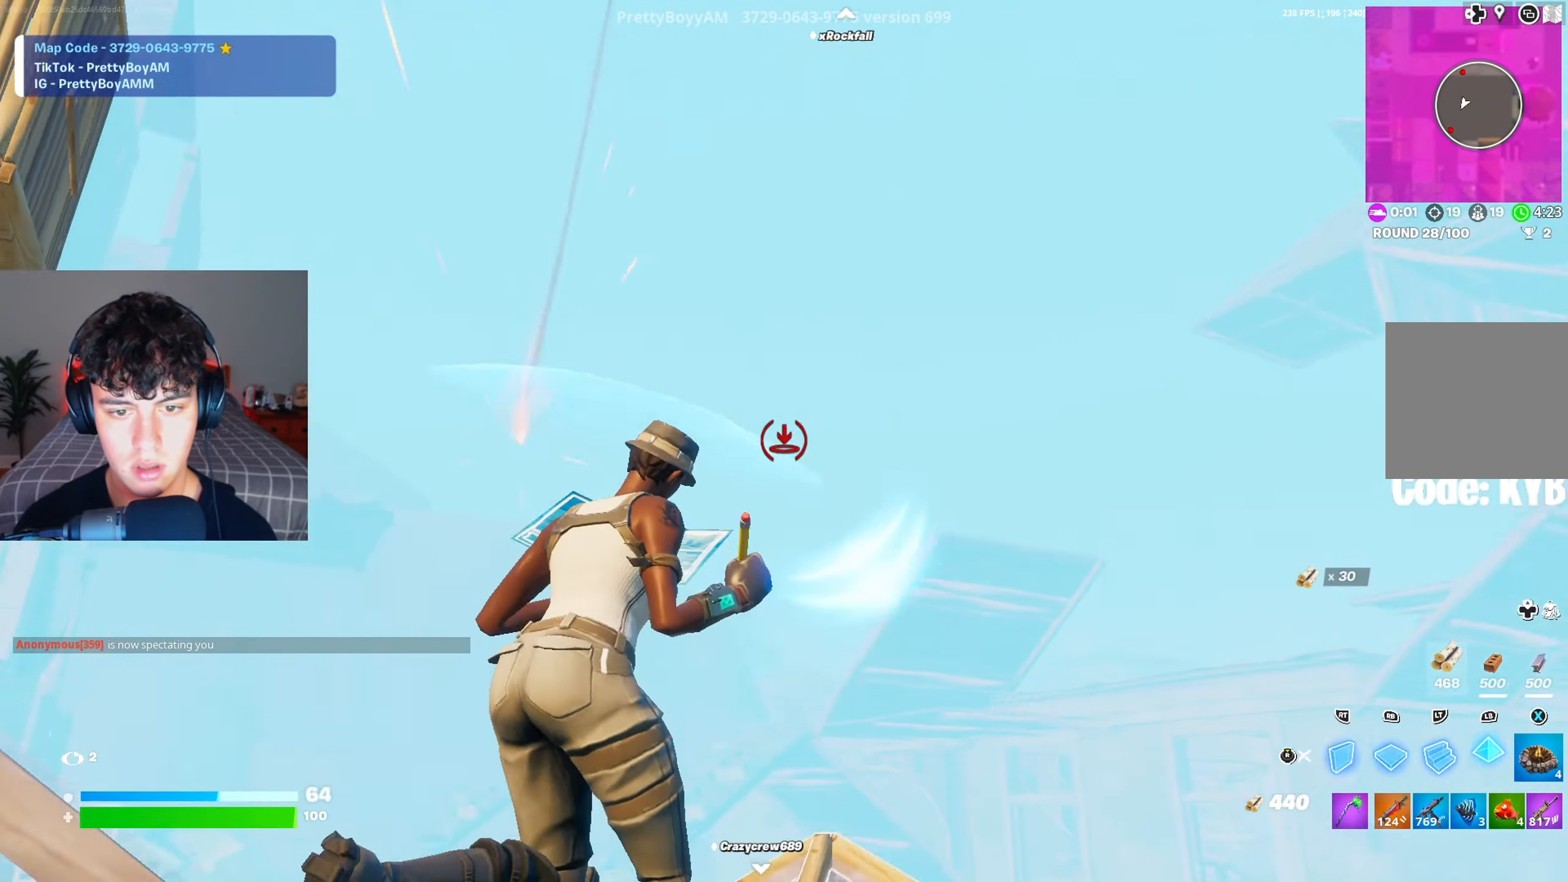
{"buttons": ["L1"], "left_stick": "right", "right_stick": "up-left", "events": [[34, "right_stick", "down-left"], [84, "R3", "up"], [150, "right_stick", "down-right"], [234, "right_stick", "left"], [250, "R3", "down"], [284, "left_stick", "right"], [317, "R3", "up"], [367, "right_stick", "up-left"], [384, "R1", "down"], [451, "L1", "down"], [484, "R1", "up"]]}
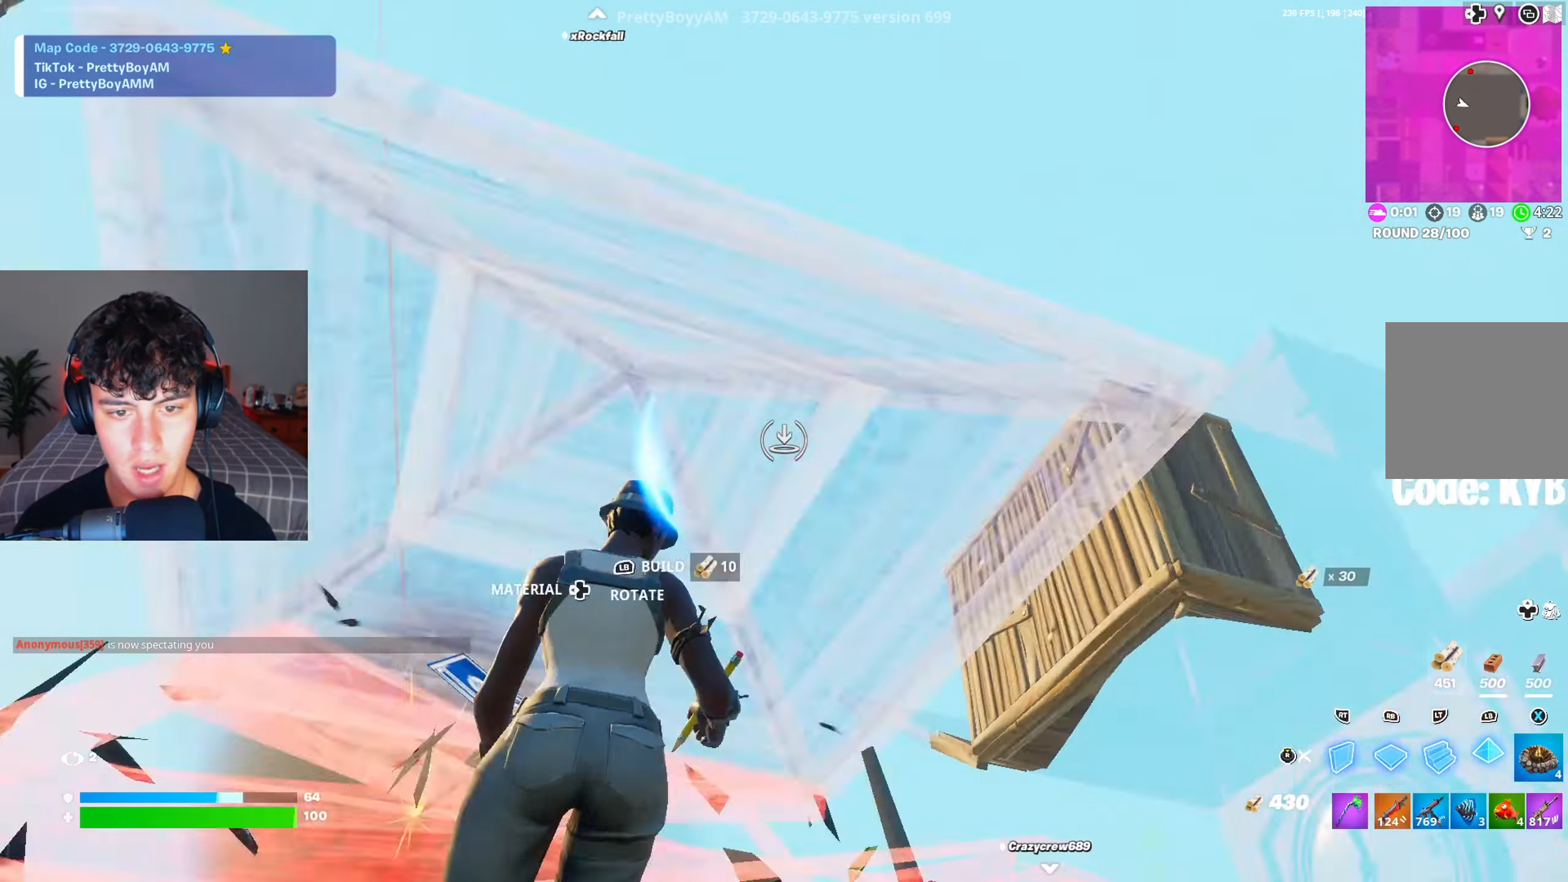
{"buttons": ["R1"], "left_stick": "down-right", "right_stick": "down-left", "events": [[33, "L1", "up"], [66, "right_stick", "center"], [83, "R1", "down"], [83, "left_stick", "up-right"], [117, "L1", "down"], [167, "L1", "up"], [167, "R1", "up"], [200, "left_stick", "right"], [250, "L1", "down"], [250, "R1", "down"], [333, "L1", "up"], [333, "R1", "up"], [333, "right_stick", "down-left"], [417, "L1", "down"], [434, "R1", "down"], [467, "left_stick", "down-right"], [500, "L1", "up"]]}
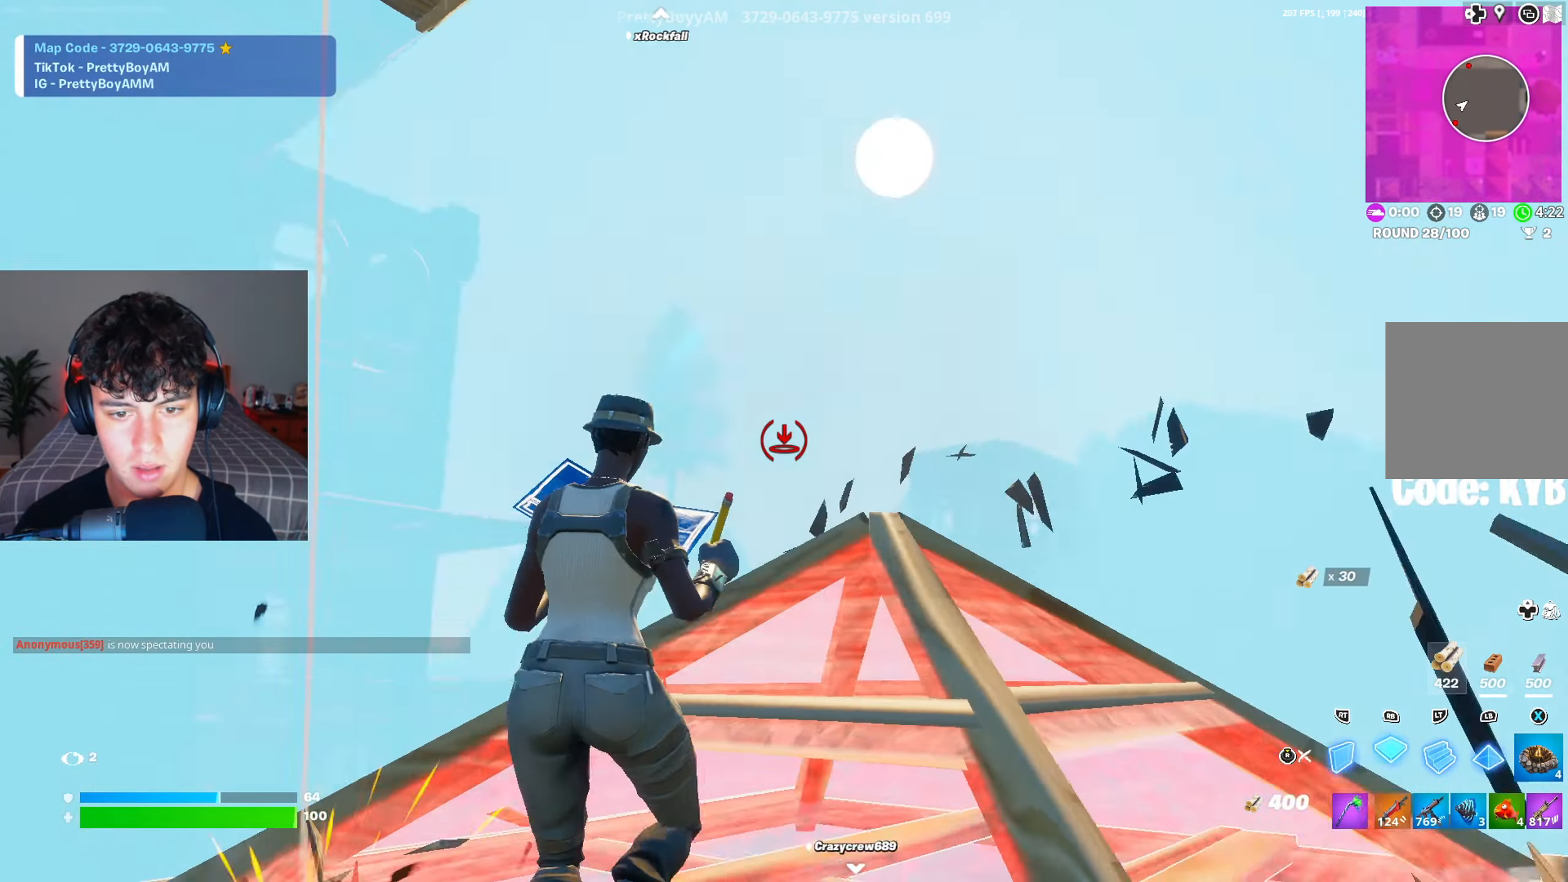
{"buttons": ["L1"], "left_stick": "up-right", "right_stick": "center", "events": [[34, "R1", "up"], [84, "R2", "down"], [84, "left_stick", "right"], [100, "right_stick", "up"], [167, "right_stick", "center"], [184, "R1", "down"], [184, "left_stick", "up-right"], [200, "R2", "up"], [284, "L1", "down"], [284, "R1", "up"], [367, "L1", "up"], [367, "R2", "down"], [501, "L1", "down"], [501, "R2", "up"]]}
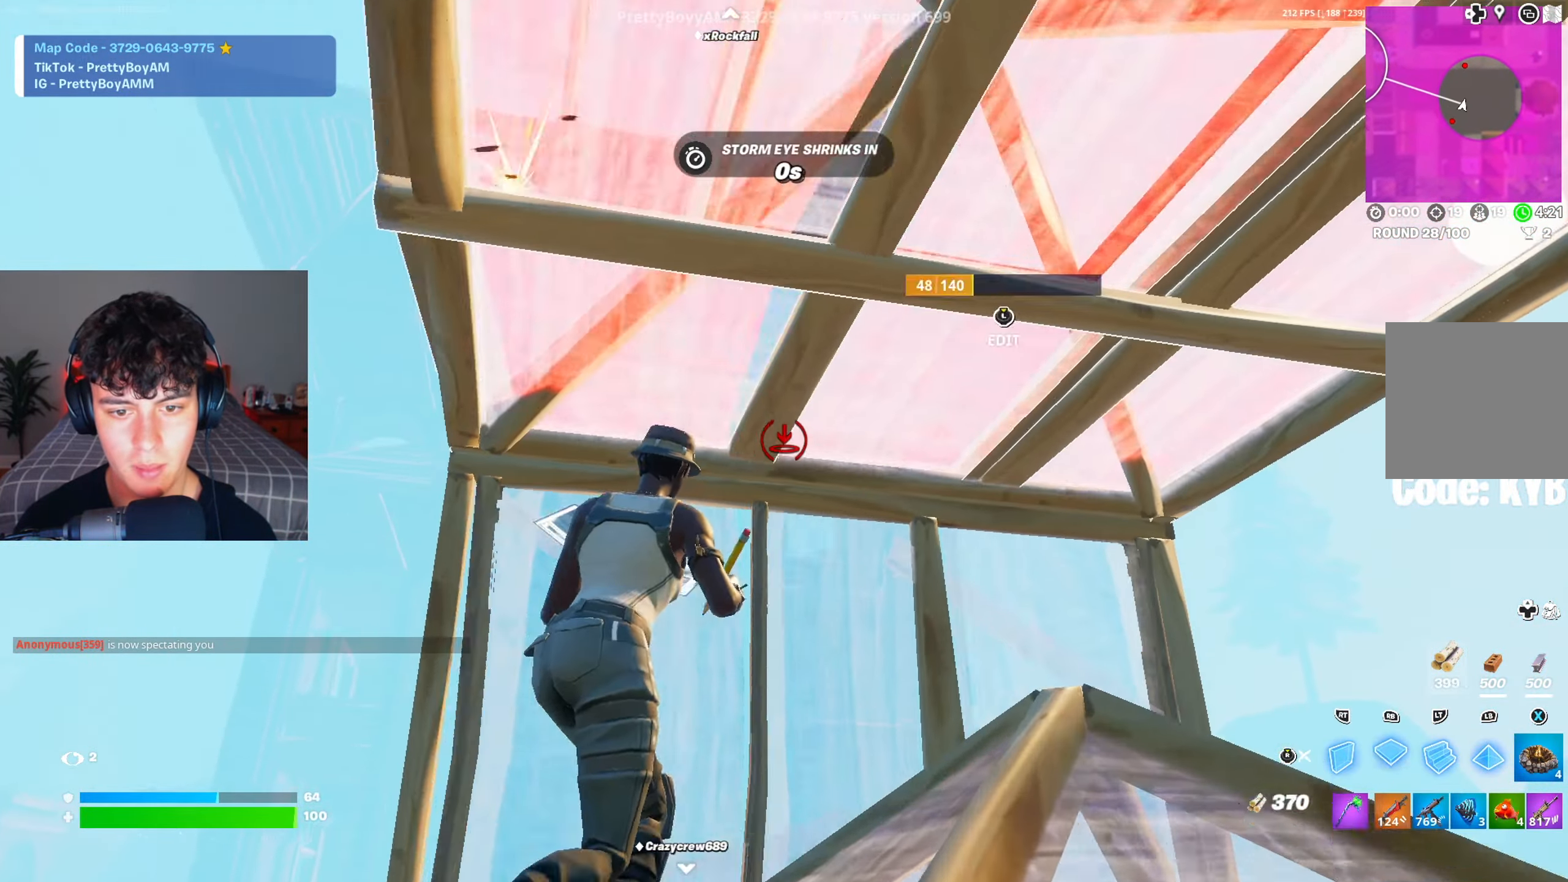
{"buttons": [], "left_stick": "up-right", "right_stick": "down", "events": [[33, "R1", "down"], [50, "L1", "up"], [83, "R1", "up"], [133, "R3", "down"], [183, "right_stick", "down"], [250, "R3", "up"]]}
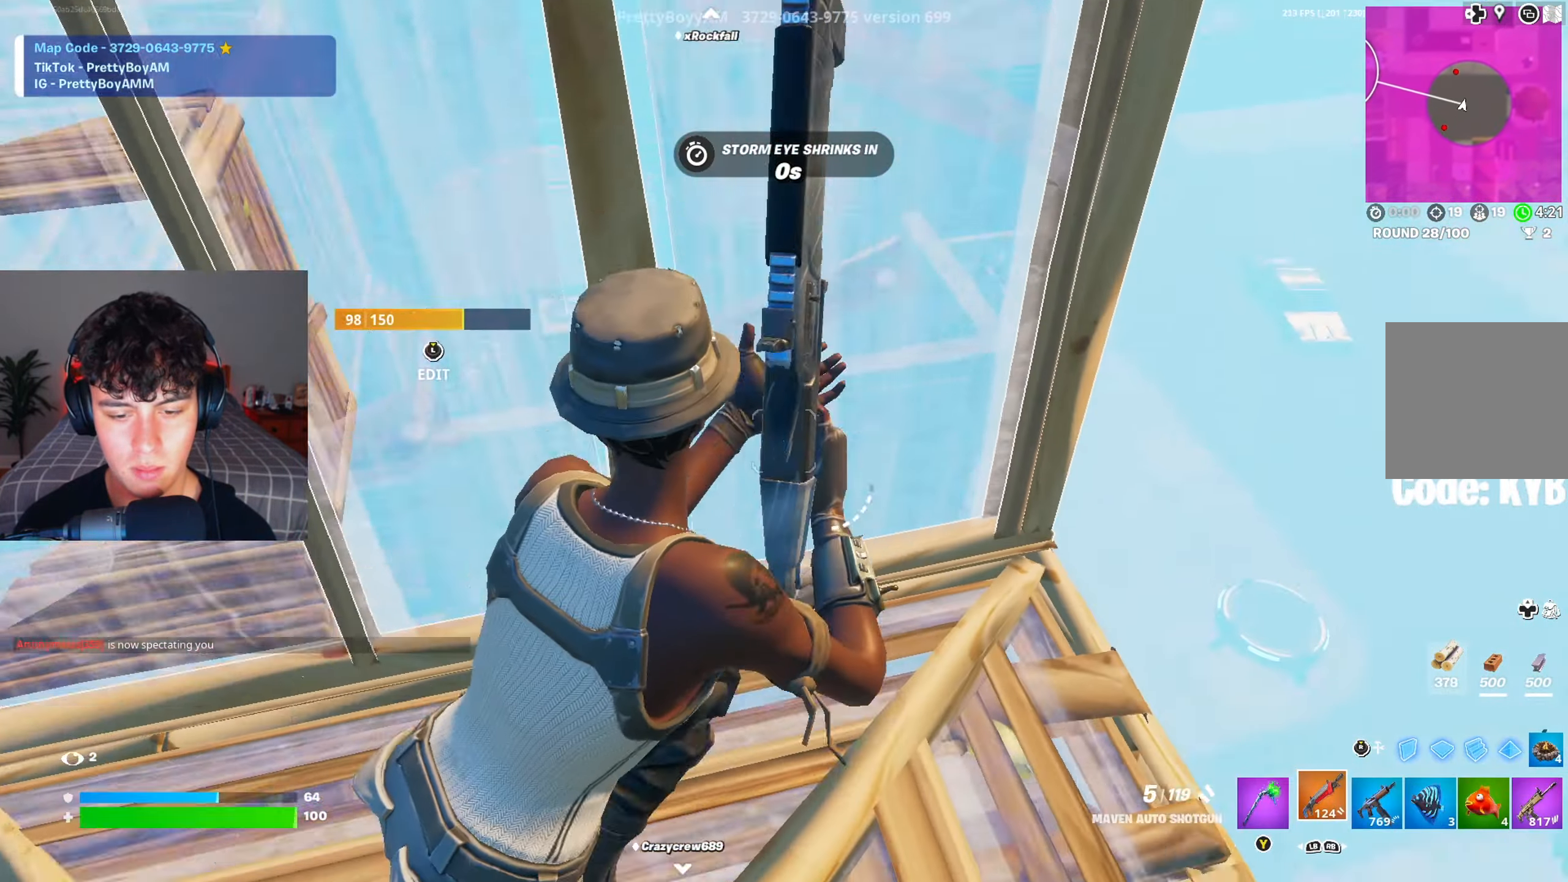
{"buttons": [], "left_stick": "up-left", "right_stick": "up-left", "events": [[100, "right_stick", "down-left"], [134, "L3", "down"], [200, "R2", "down"], [250, "L3", "up"], [267, "R2", "up"], [317, "right_stick", "center"], [351, "L3", "down"], [351, "left_stick", "up-left"], [434, "R2", "down"], [501, "L3", "up"], [501, "R2", "up"], [501, "right_stick", "up-left"]]}
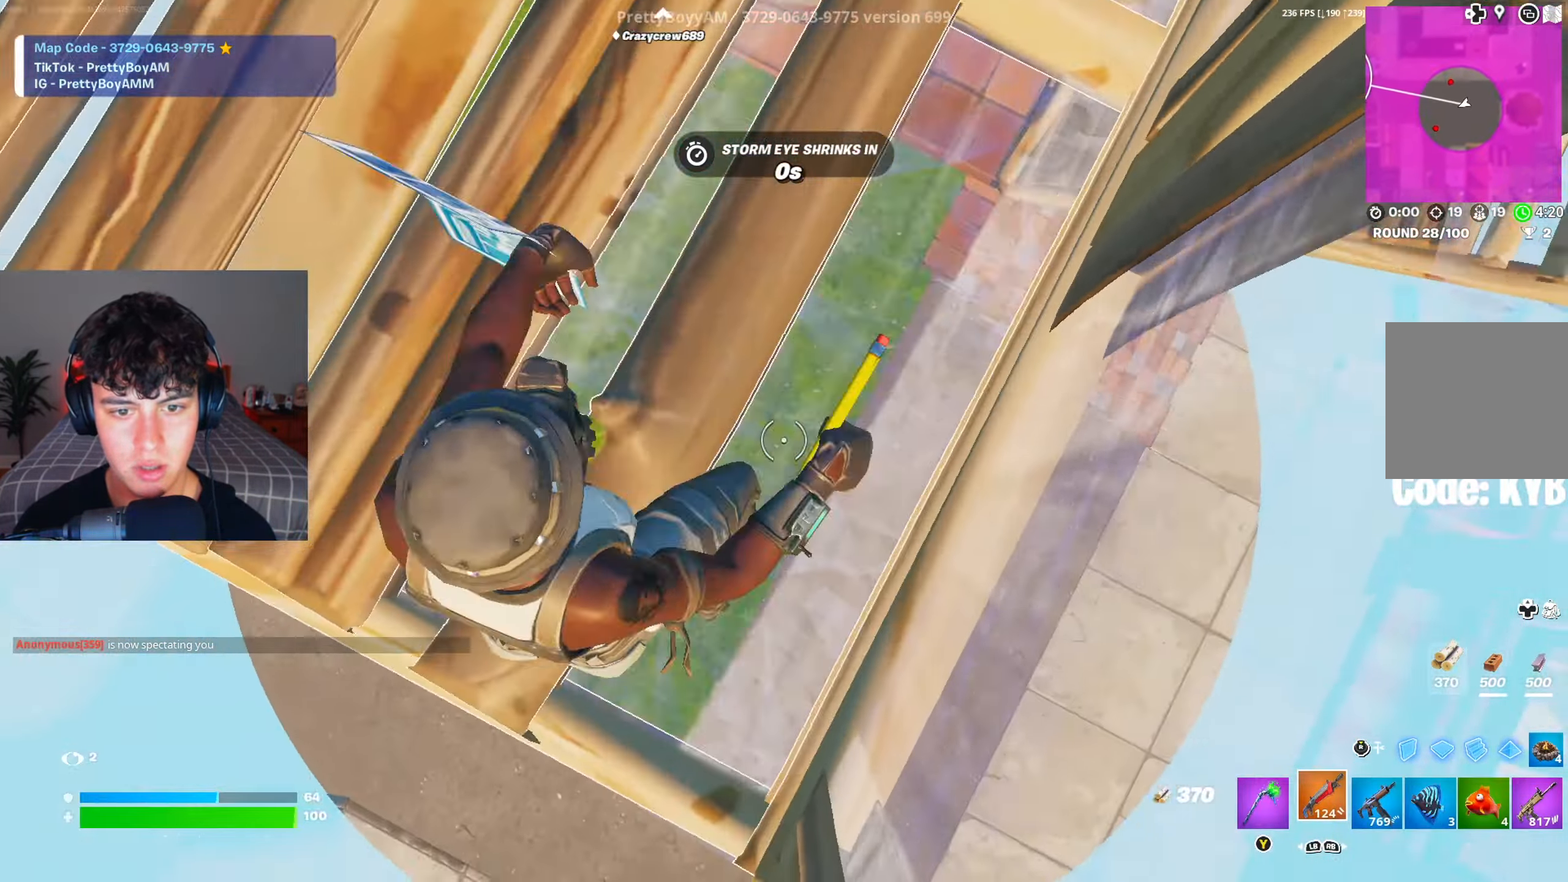
{"buttons": ["R3"], "left_stick": "up-left", "right_stick": "center", "events": [[217, "right_stick", "center"], [467, "R3", "down"]]}